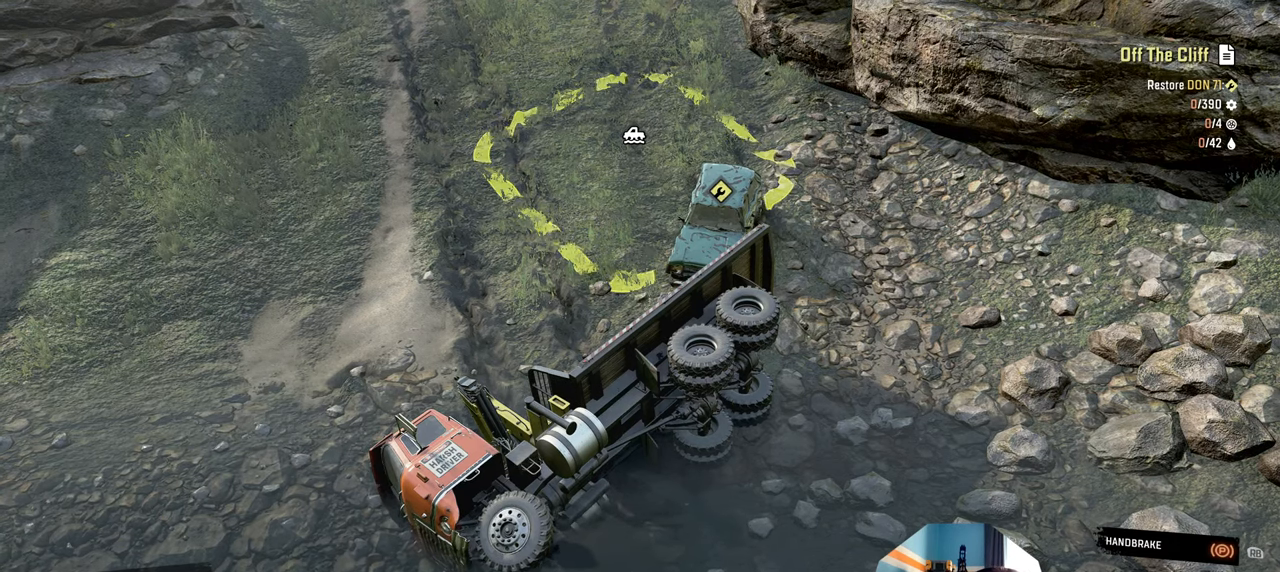
Gameplay with a controller (Xbox layout); each line is a JSON object with the inputs held at the frame after it. "events" lists button and stick changes between this image and that frame as [ms after this image, input, new state], when the widget could be followed in between. Not read: L3.
{"buttons": [], "left_stick": "center", "right_stick": "center", "events": [[67, "right_stick", "right"], [334, "right_stick", "center"]]}
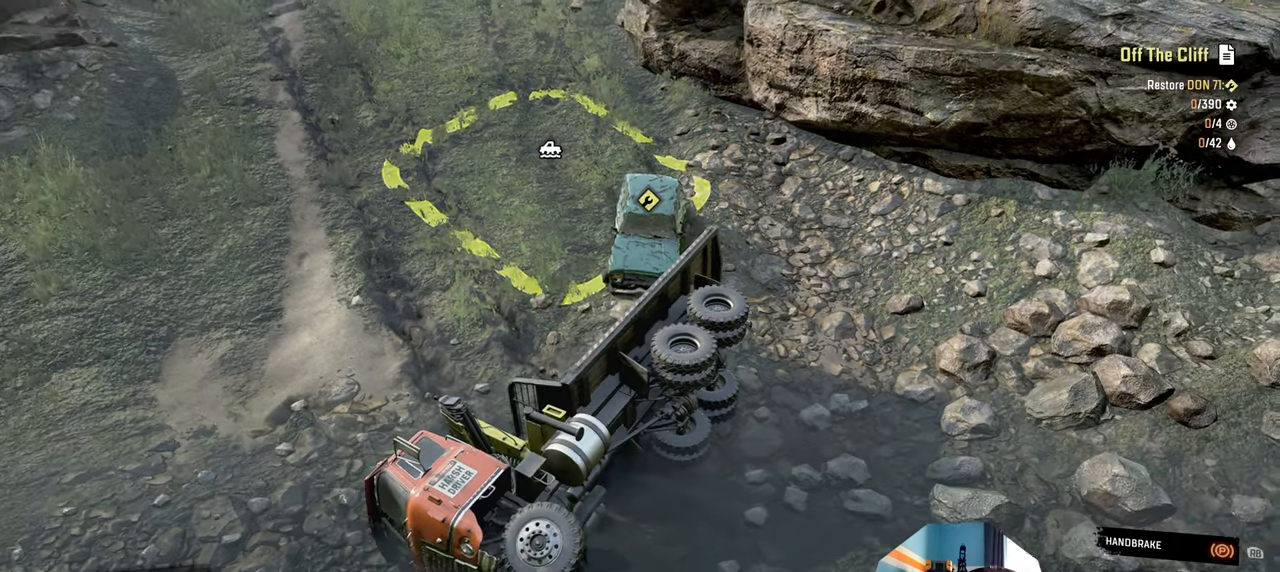
{"buttons": [], "left_stick": "center", "right_stick": "center", "events": []}
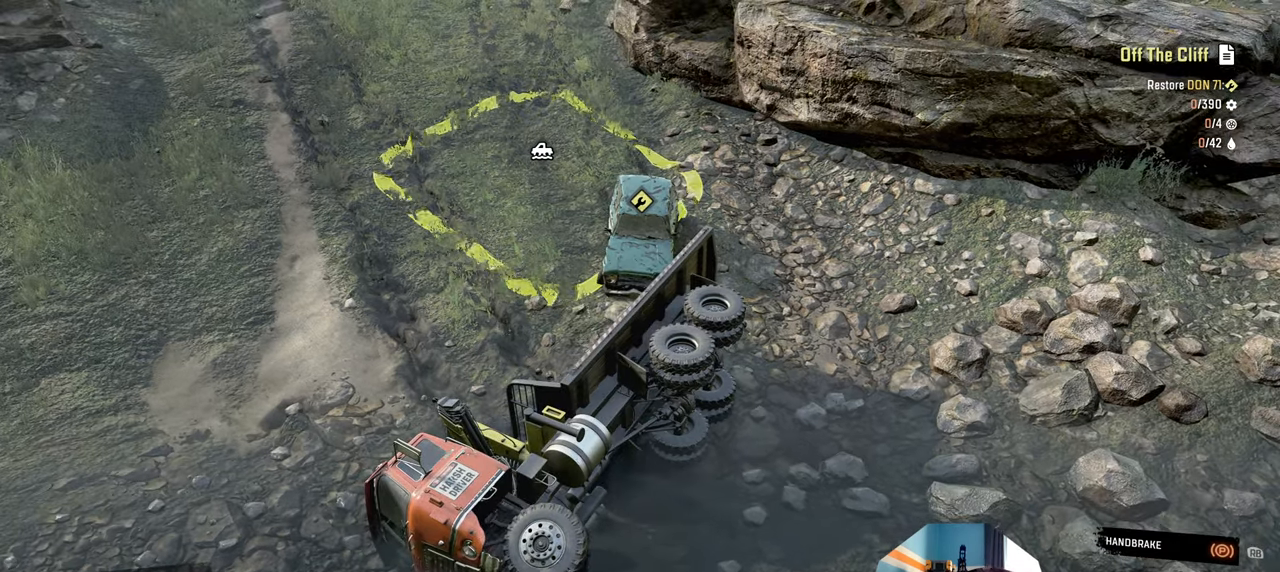
{"buttons": [], "left_stick": "center", "right_stick": "up-right", "events": [[400, "right_stick", "up-right"]]}
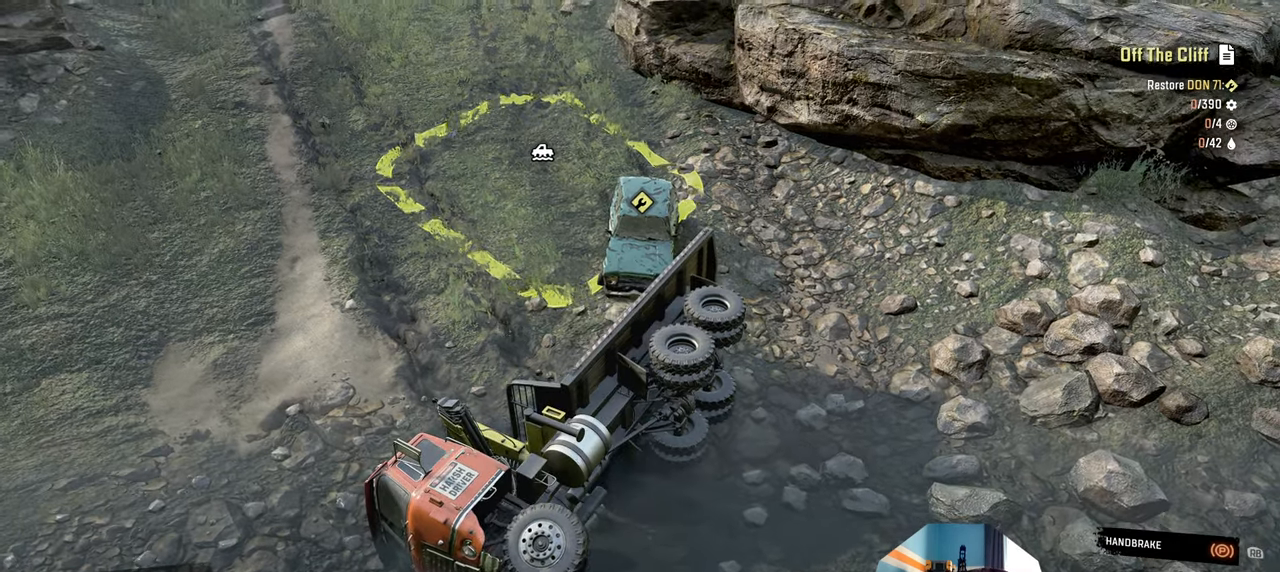
{"buttons": [], "left_stick": "center", "right_stick": "center", "events": [[100, "right_stick", "center"], [234, "SELECT", "down"], [400, "SELECT", "up"]]}
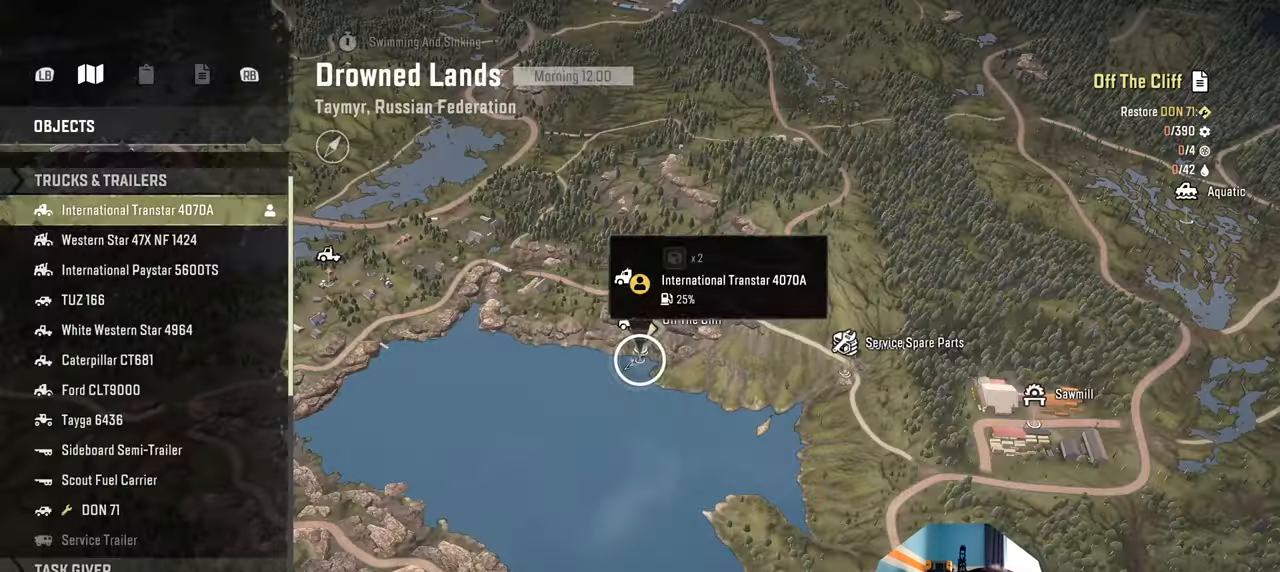
{"buttons": [], "left_stick": "center", "right_stick": "center", "events": []}
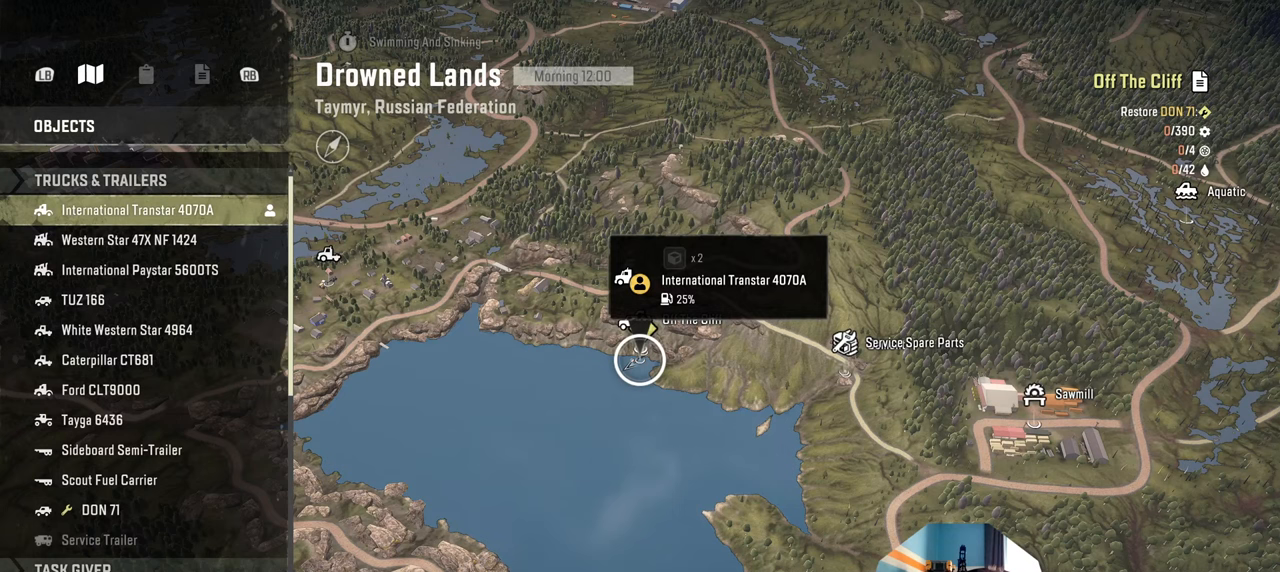
{"buttons": [], "left_stick": "center", "right_stick": "center", "events": [[134, "DPAD_DOWN", "down"], [234, "DPAD_DOWN", "up"]]}
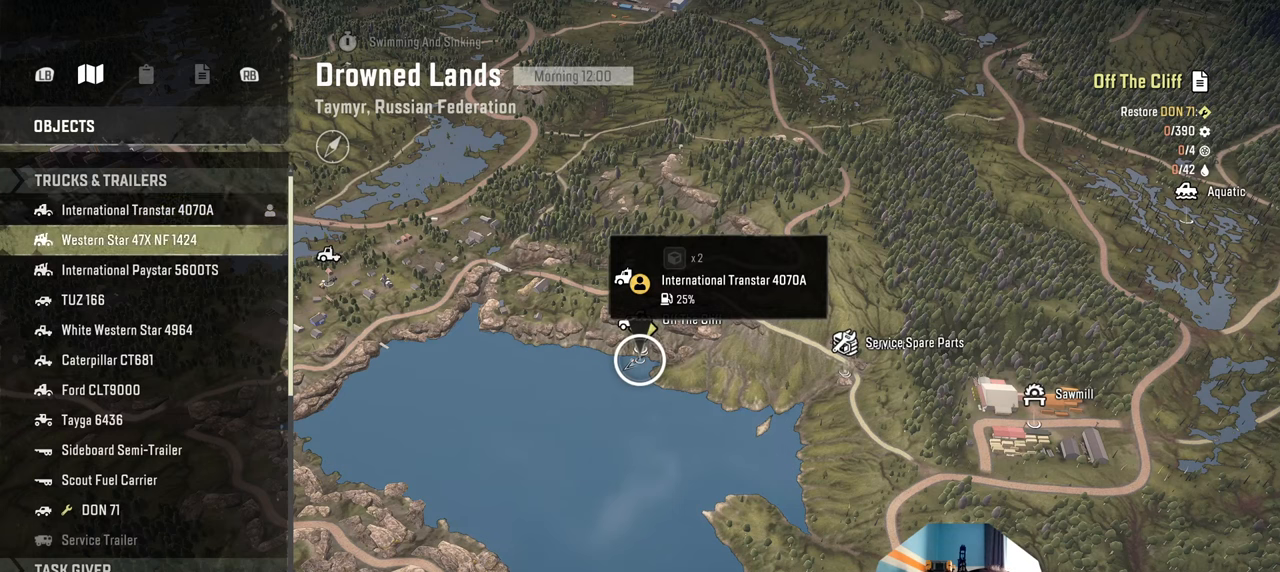
{"buttons": [], "left_stick": "center", "right_stick": "center", "events": [[134, "DPAD_DOWN", "down"], [267, "DPAD_DOWN", "up"]]}
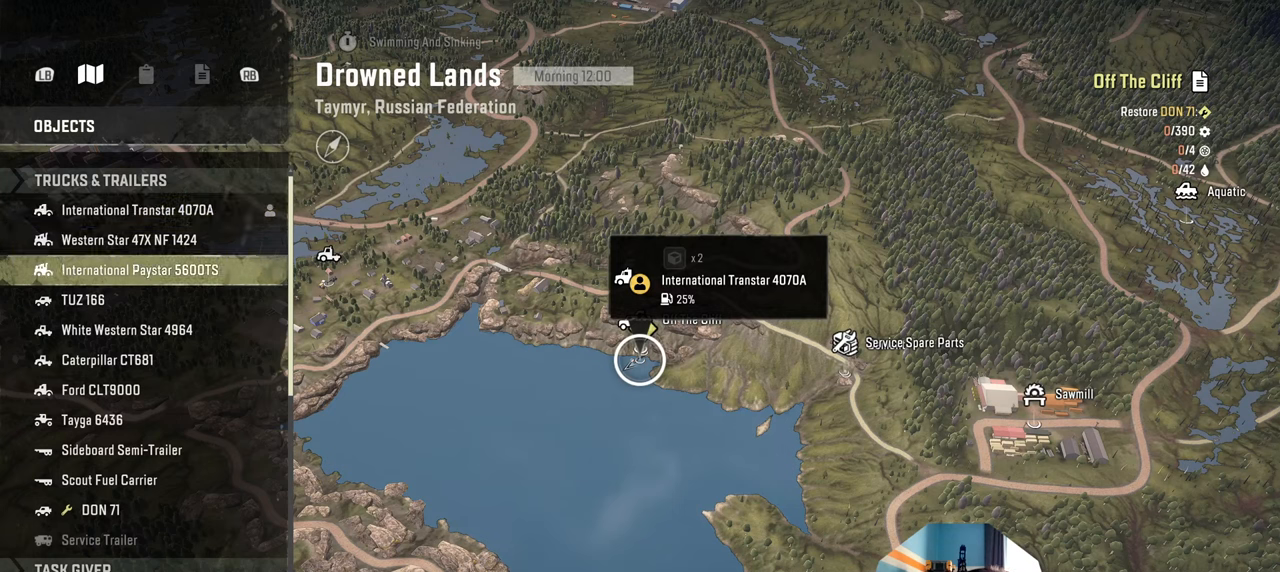
{"buttons": [], "left_stick": "center", "right_stick": "center", "events": [[367, "DPAD_DOWN", "down"], [467, "DPAD_DOWN", "up"]]}
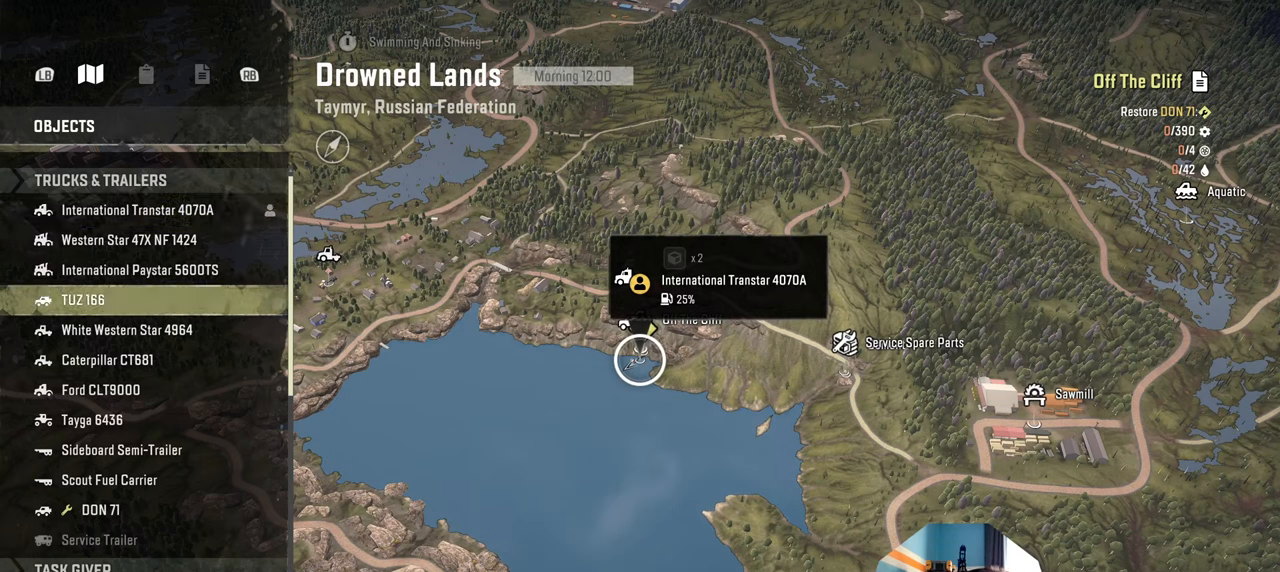
{"buttons": [], "left_stick": "center", "right_stick": "center", "events": [[234, "DPAD_DOWN", "down"], [367, "DPAD_DOWN", "up"]]}
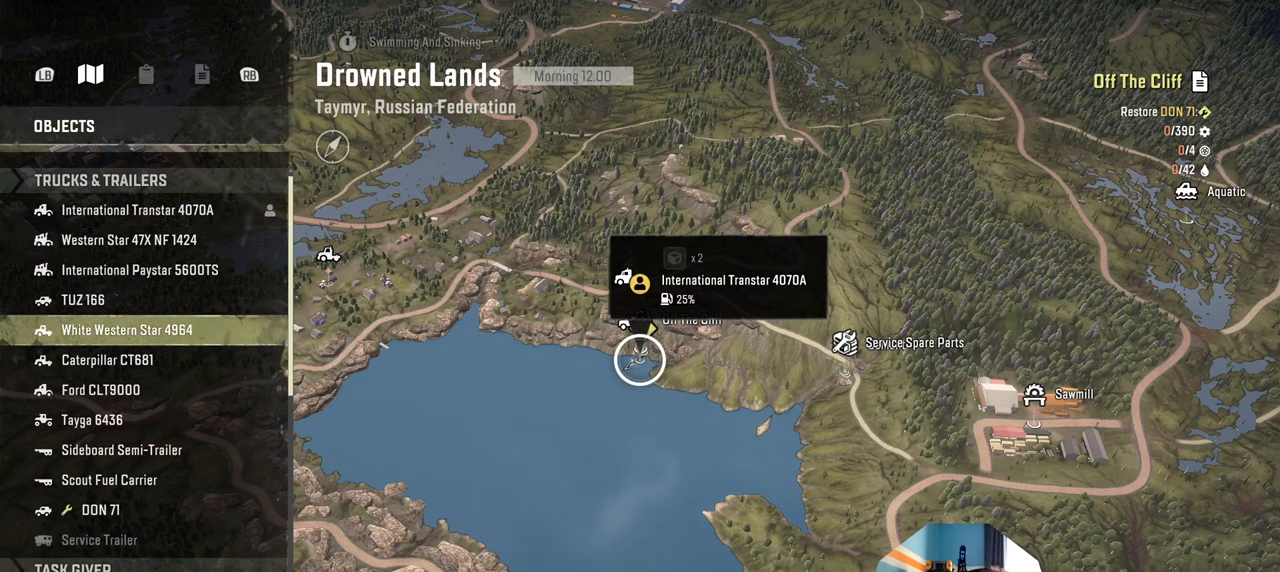
{"buttons": [], "left_stick": "center", "right_stick": "center", "events": []}
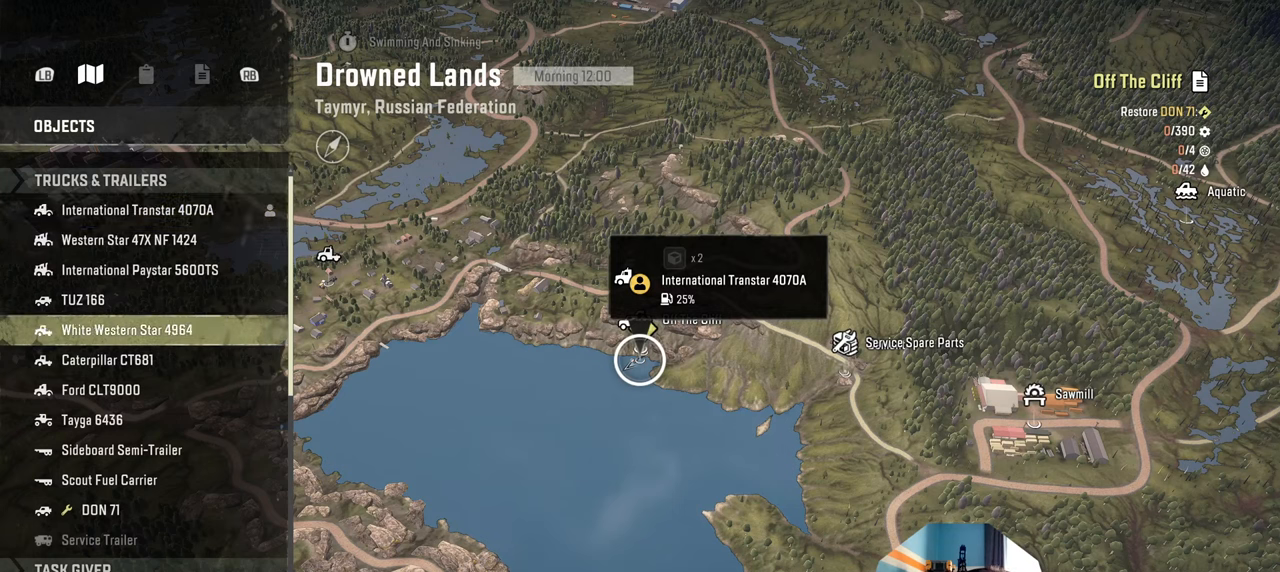
{"buttons": [], "left_stick": "center", "right_stick": "center", "events": []}
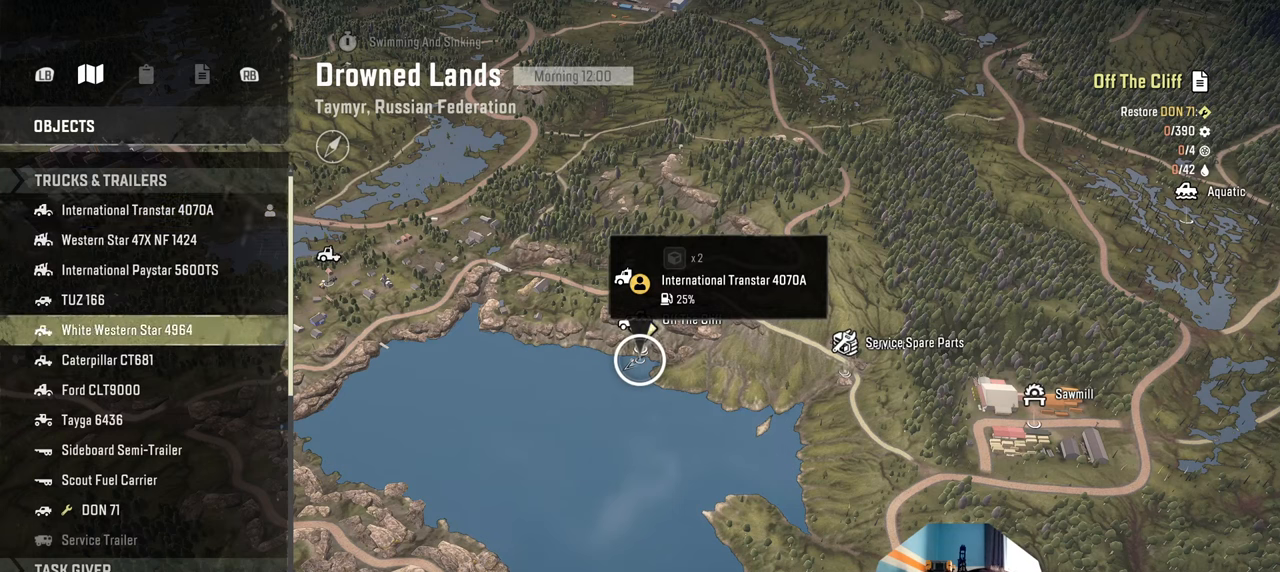
{"buttons": [], "left_stick": "center", "right_stick": "center", "events": []}
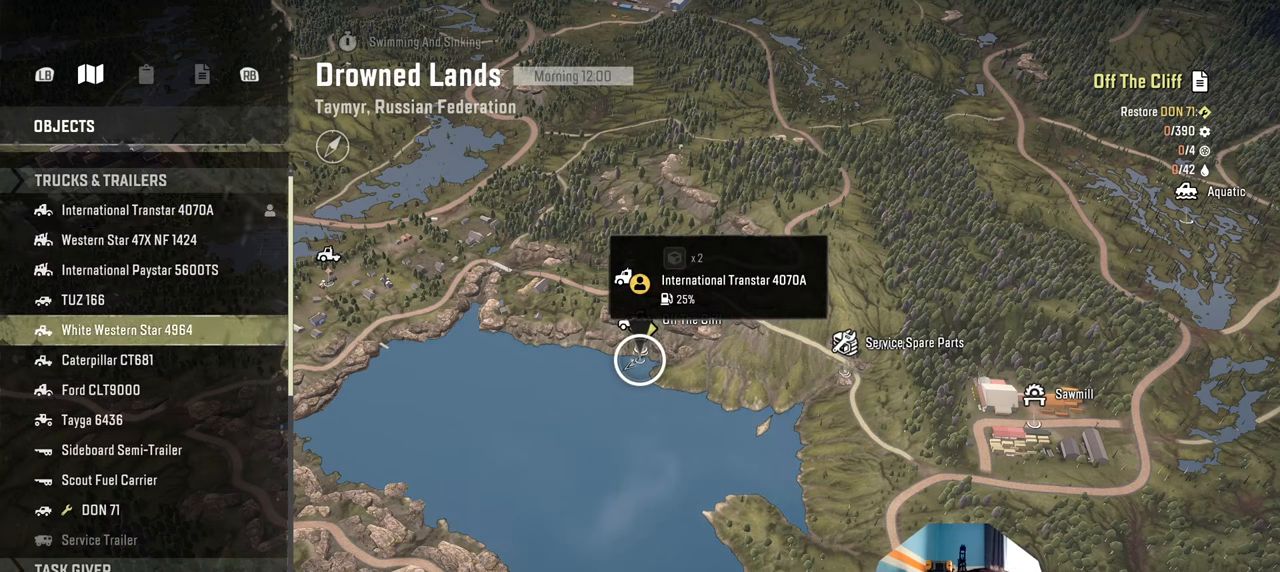
{"buttons": [], "left_stick": "center", "right_stick": "center", "events": [[334, "DPAD_UP", "down"], [434, "DPAD_UP", "up"]]}
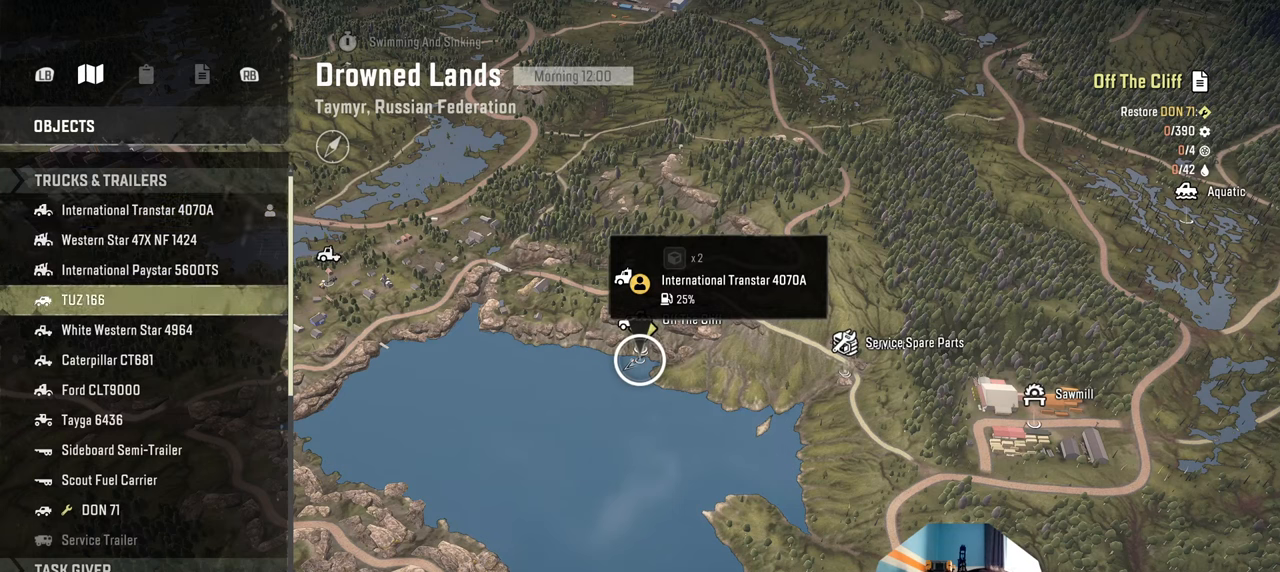
{"buttons": [], "left_stick": "center", "right_stick": "center", "events": [[67, "DPAD_UP", "down"], [100, "DPAD_UP", "up"]]}
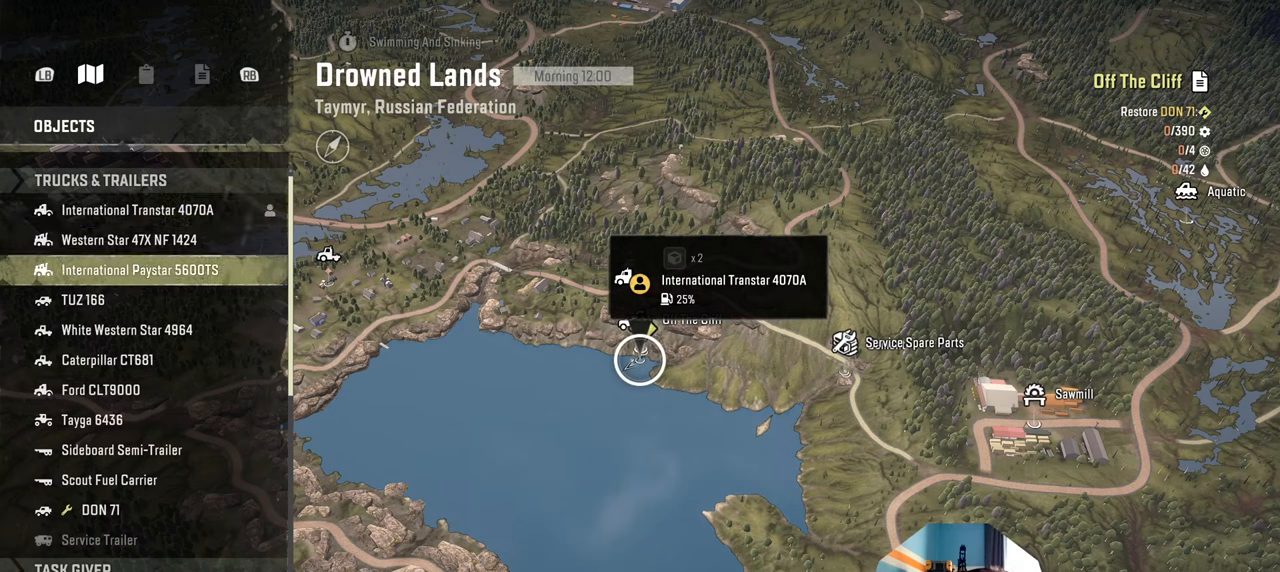
{"buttons": [], "left_stick": "center", "right_stick": "center", "events": []}
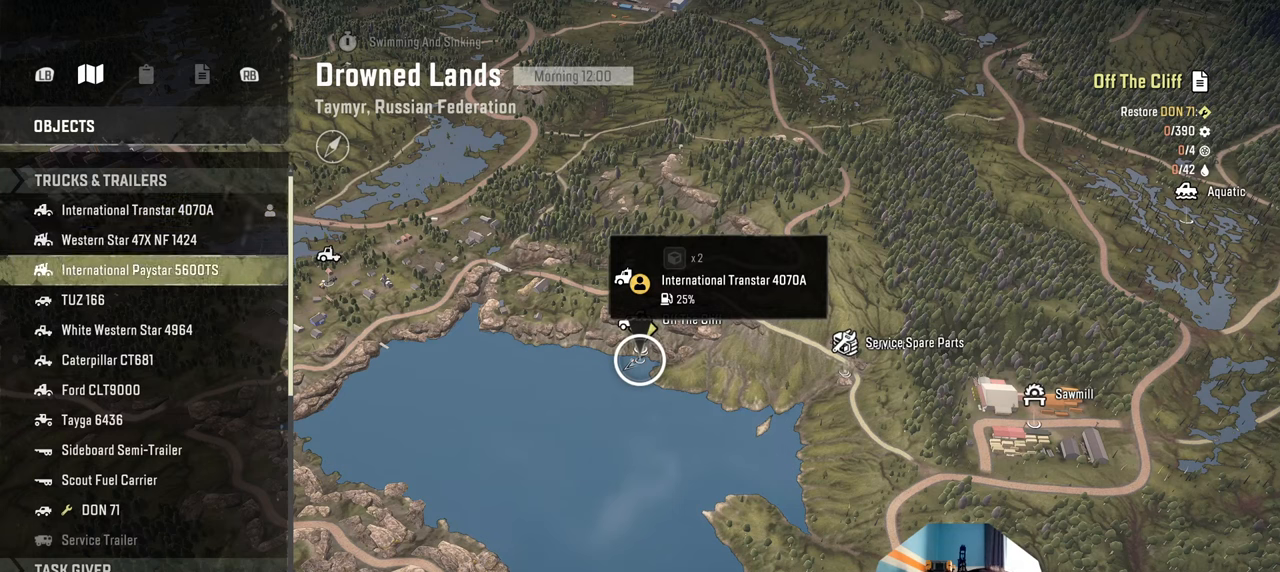
{"buttons": ["DPAD_UP"], "left_stick": "center", "right_stick": "center", "events": [[500, "DPAD_UP", "down"]]}
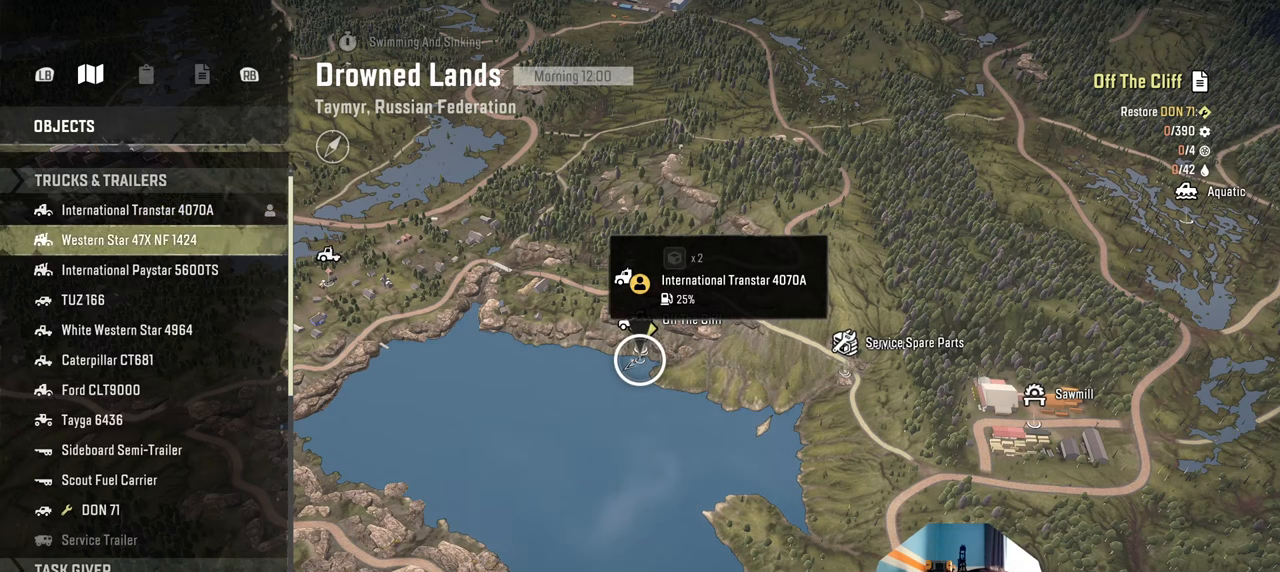
{"buttons": [], "left_stick": "center", "right_stick": "center", "events": [[134, "DPAD_UP", "up"]]}
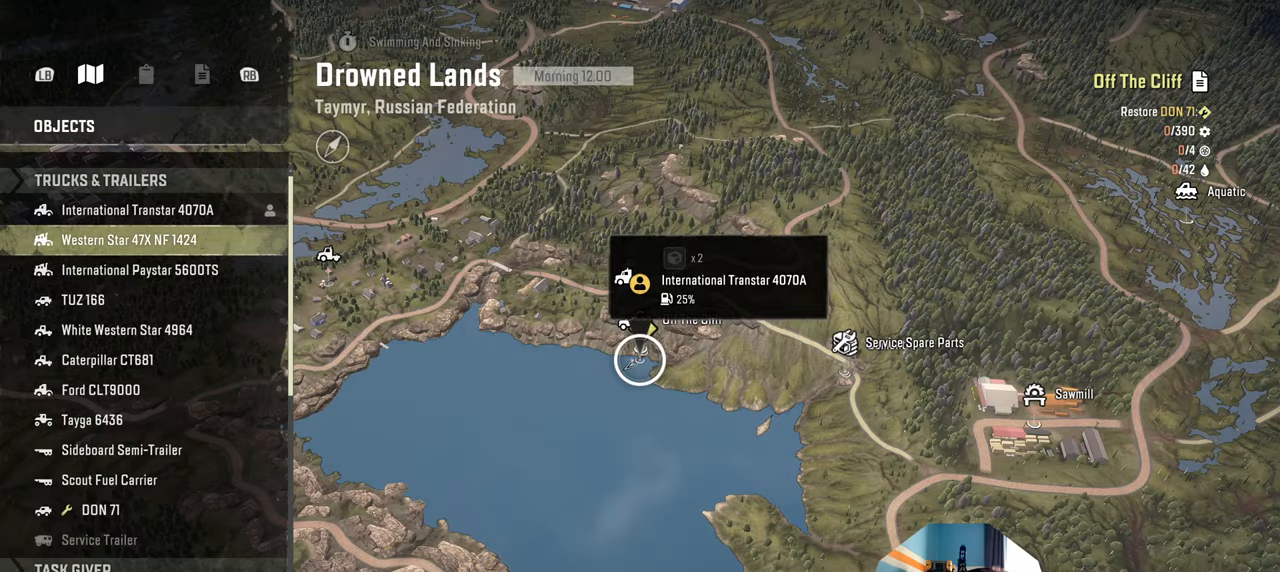
{"buttons": ["A"], "left_stick": "center", "right_stick": "center", "events": [[234, "A", "down"], [400, "A", "up"], [500, "A", "down"]]}
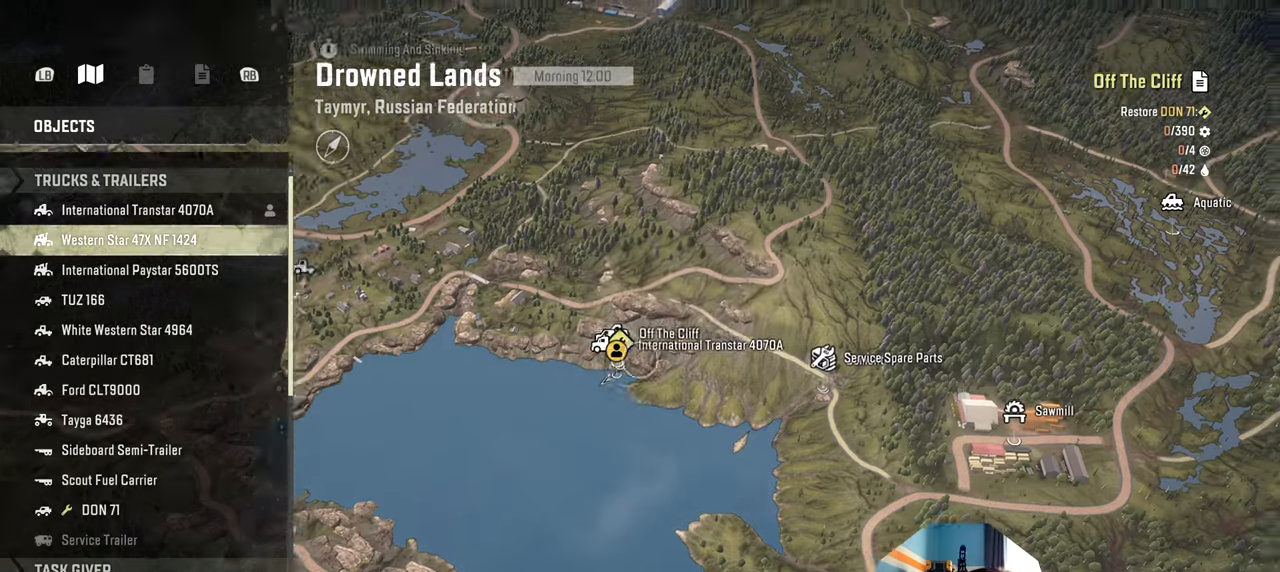
{"buttons": [], "left_stick": "center", "right_stick": "center", "events": [[134, "A", "up"]]}
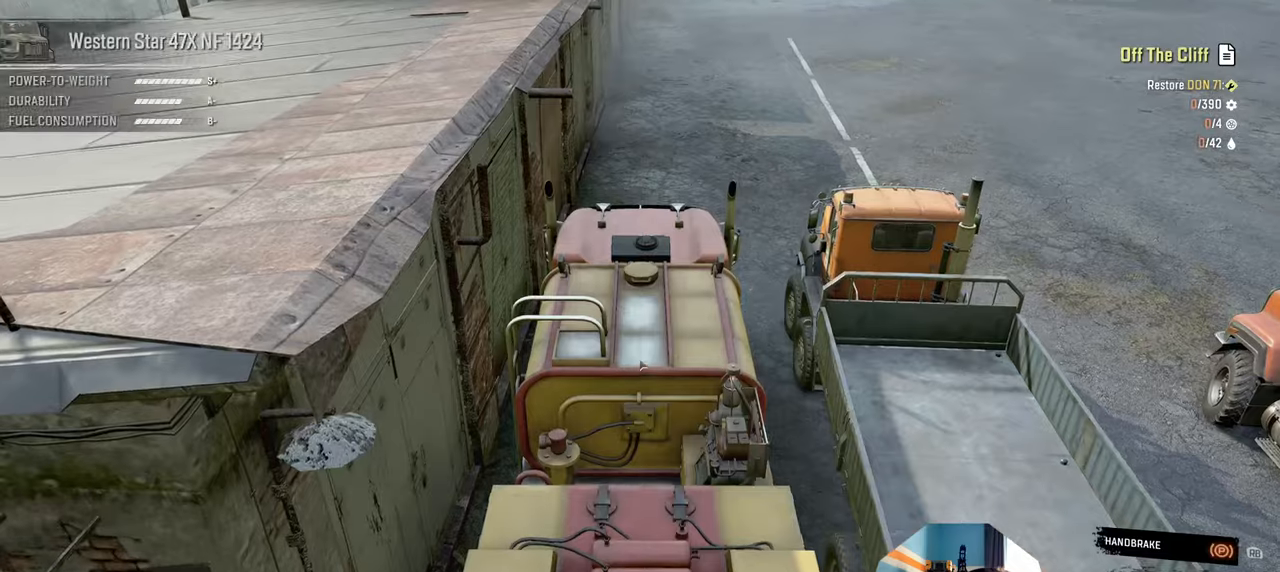
{"buttons": [], "left_stick": "center", "right_stick": "center", "events": [[400, "SELECT", "down"], [500, "SELECT", "up"]]}
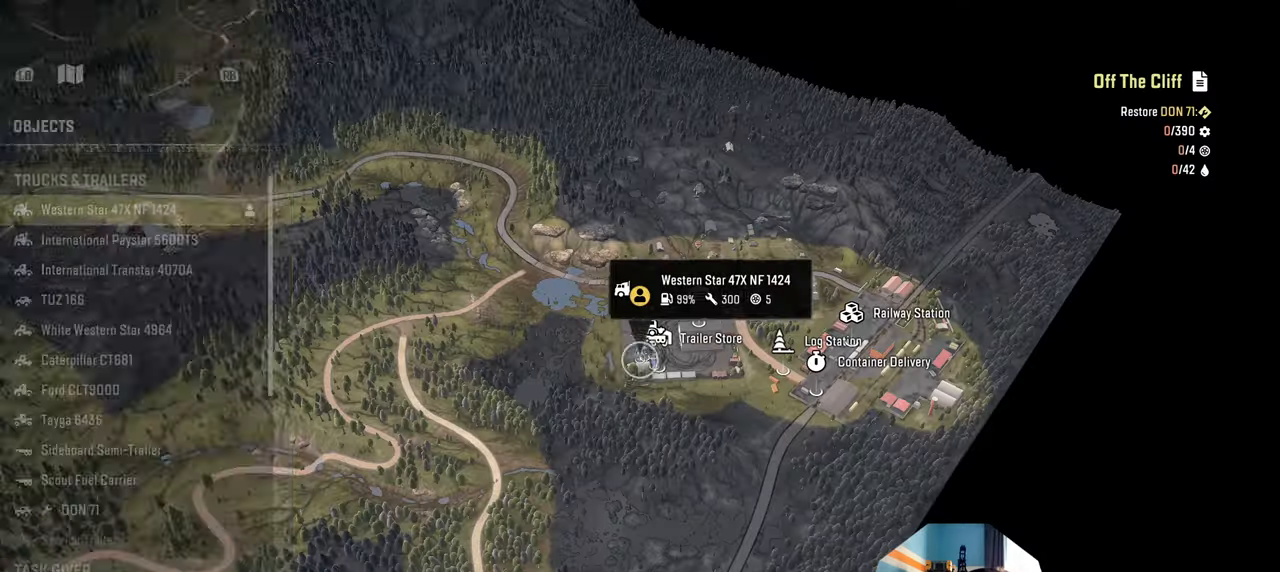
{"buttons": [], "left_stick": "center", "right_stick": "center", "events": []}
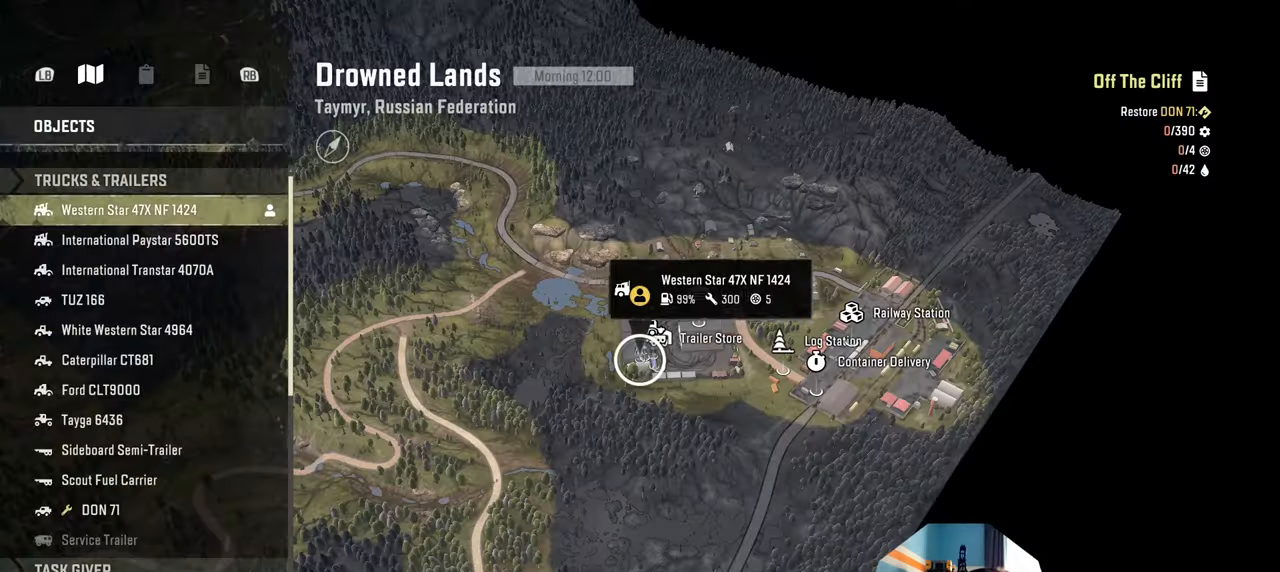
{"buttons": ["DPAD_DOWN"], "left_stick": "center", "right_stick": "center", "events": [[500, "DPAD_DOWN", "down"]]}
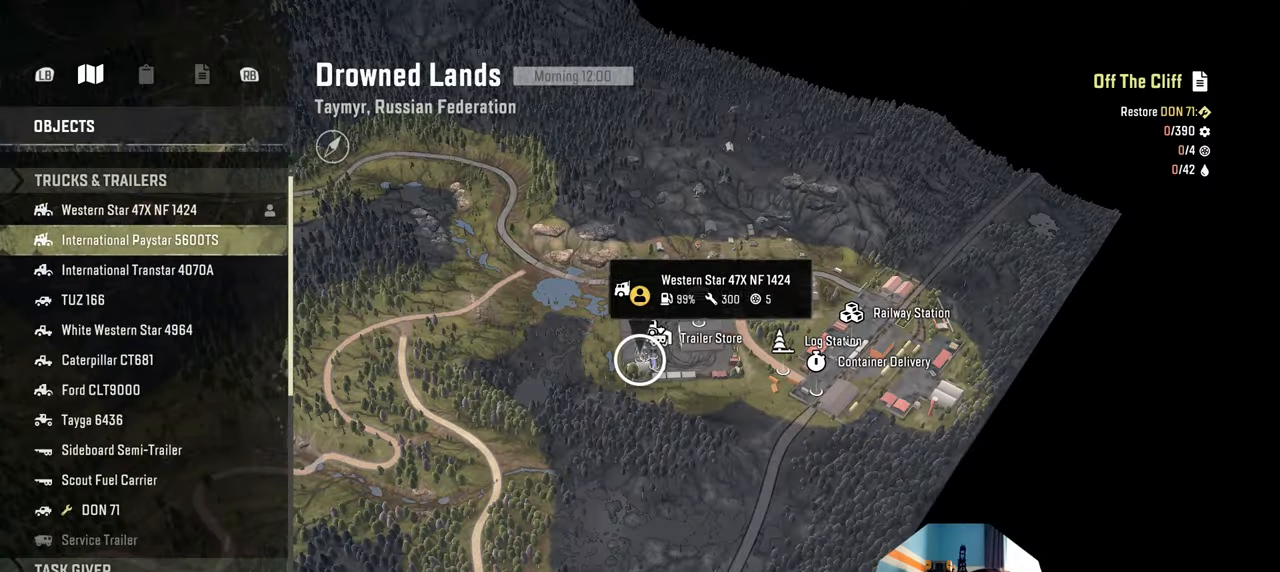
{"buttons": [], "left_stick": "center", "right_stick": "center", "events": [[100, "DPAD_DOWN", "up"], [234, "DPAD_DOWN", "down"], [300, "DPAD_DOWN", "up"], [400, "DPAD_DOWN", "down"], [467, "DPAD_DOWN", "up"]]}
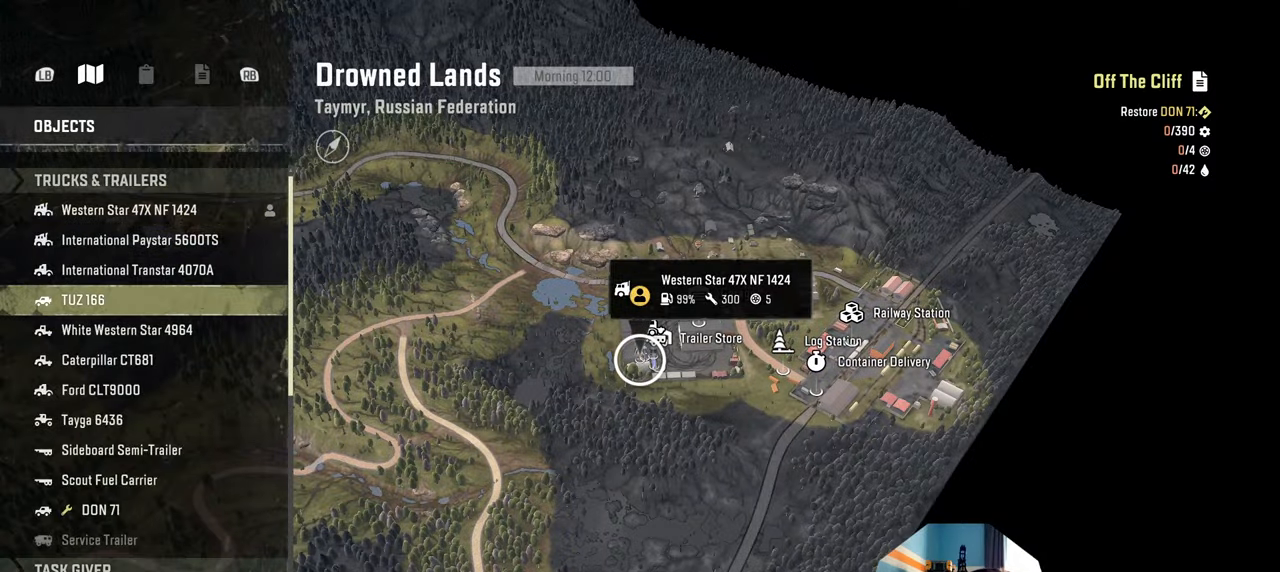
{"buttons": ["A"], "left_stick": "center", "right_stick": "center", "events": [[67, "DPAD_DOWN", "down"], [200, "DPAD_DOWN", "up"], [234, "A", "down"], [334, "A", "up"], [434, "A", "down"]]}
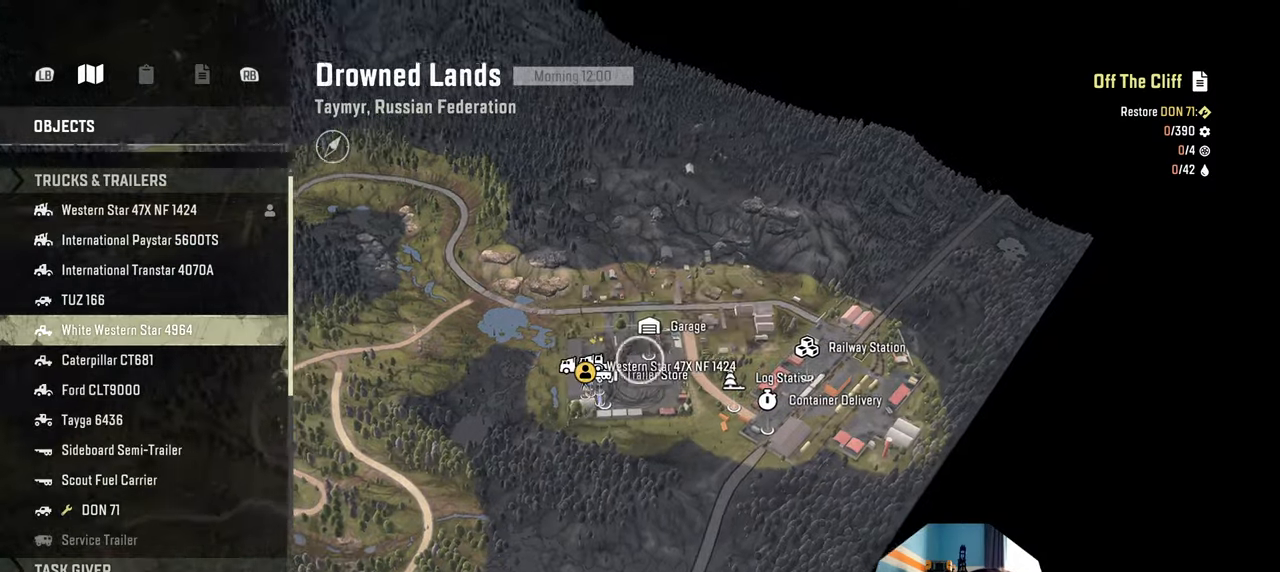
{"buttons": [], "left_stick": "center", "right_stick": "center", "events": [[34, "A", "up"]]}
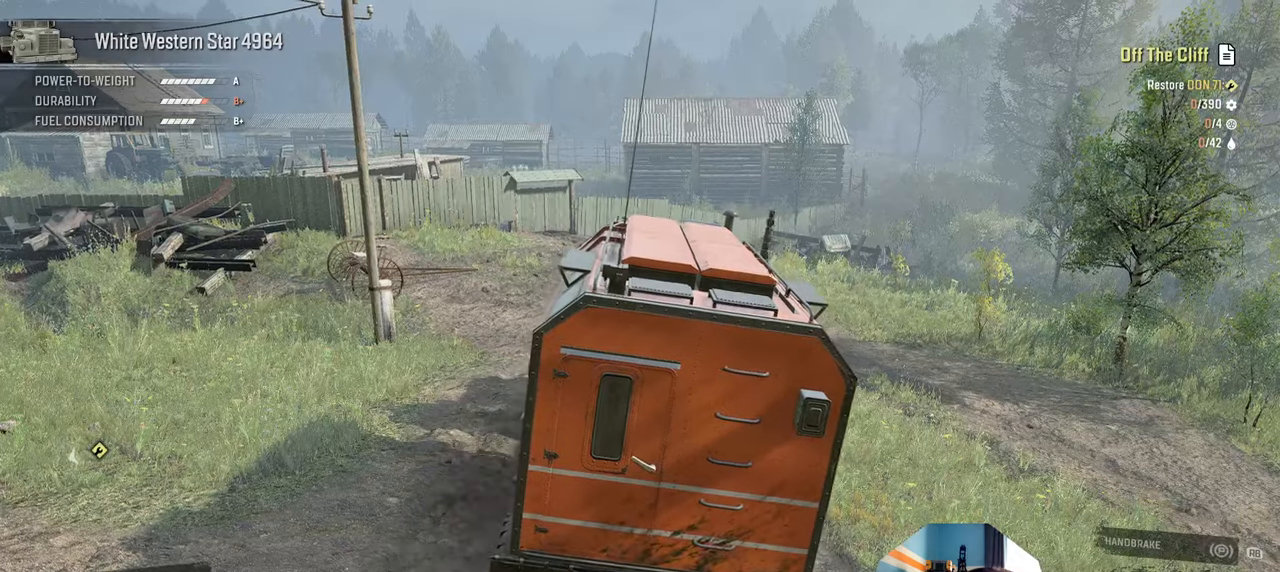
{"buttons": ["R1"], "left_stick": "center", "right_stick": "center", "events": [[434, "R1", "down"]]}
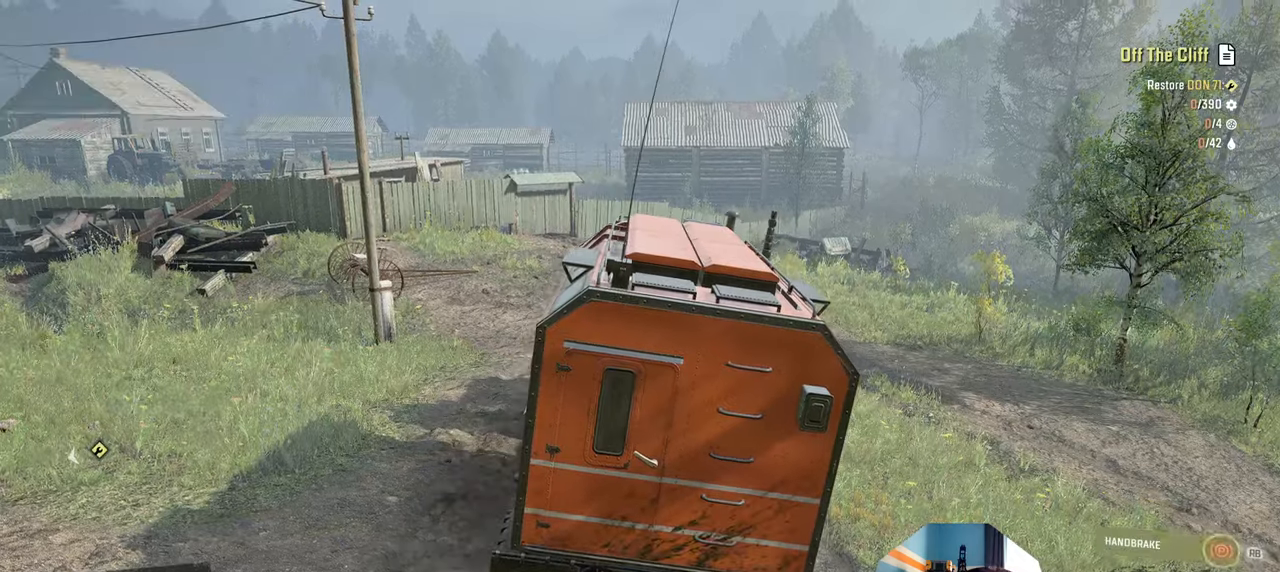
{"buttons": [], "left_stick": "center", "right_stick": "down-left", "events": [[34, "R1", "up"], [100, "right_stick", "down"], [167, "right_stick", "center"], [234, "R1", "down"], [334, "R1", "up"], [367, "right_stick", "down-left"]]}
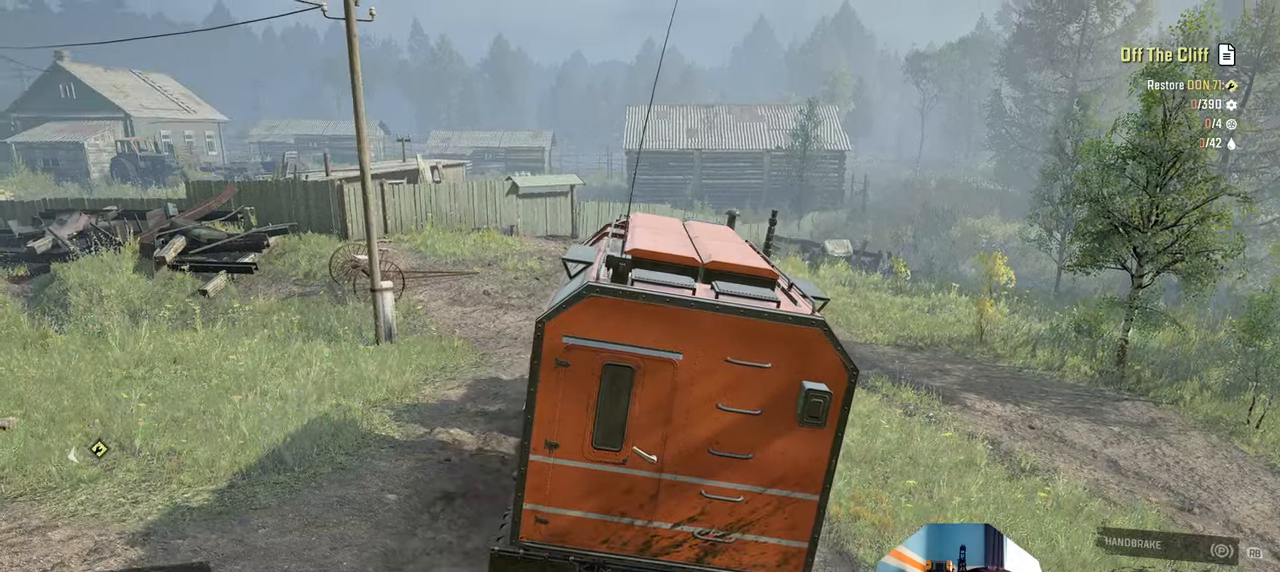
{"buttons": [], "left_stick": "down", "right_stick": "left", "events": [[300, "left_stick", "down"], [500, "right_stick", "left"]]}
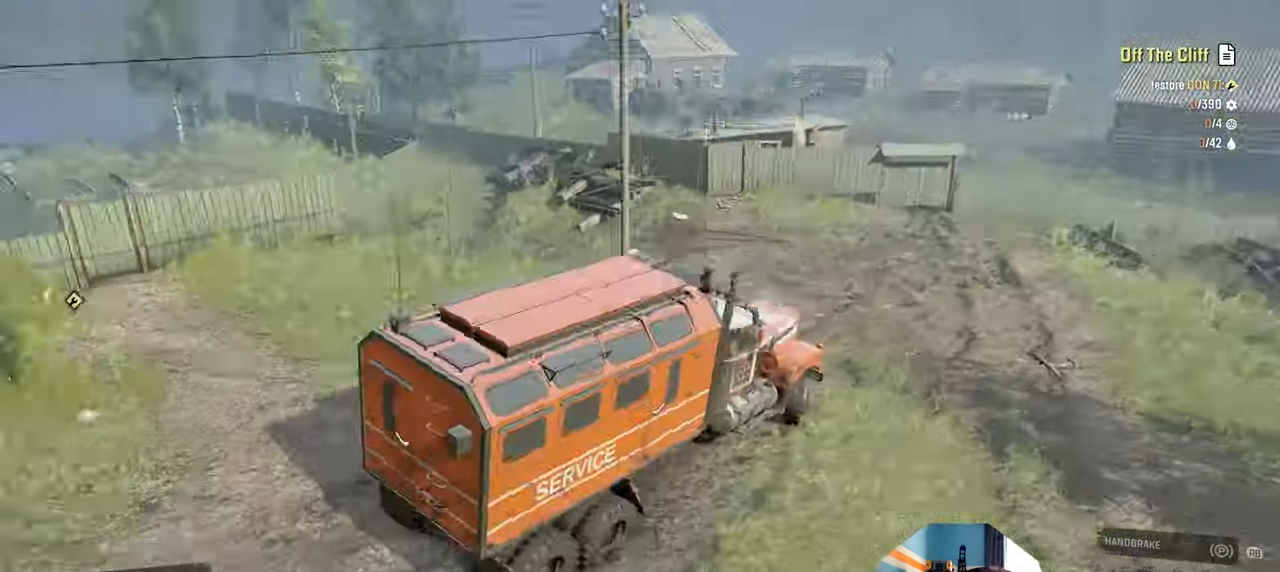
{"buttons": [], "left_stick": "center", "right_stick": "center", "events": [[200, "left_stick", "center"], [400, "right_stick", "center"]]}
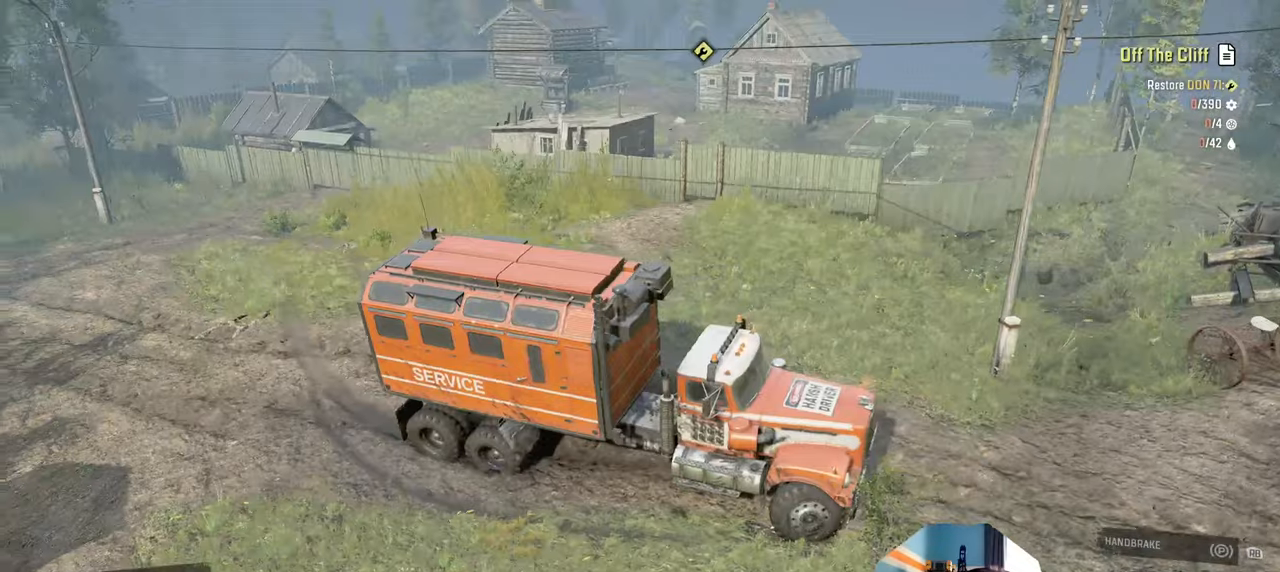
{"buttons": ["R2"], "left_stick": "center", "right_stick": "left", "events": [[67, "L1", "down"], [134, "left_stick", "right"], [134, "right_stick", "down"], [300, "L1", "up"], [334, "right_stick", "center"], [434, "left_stick", "center"], [434, "right_stick", "left"], [467, "R2", "down"]]}